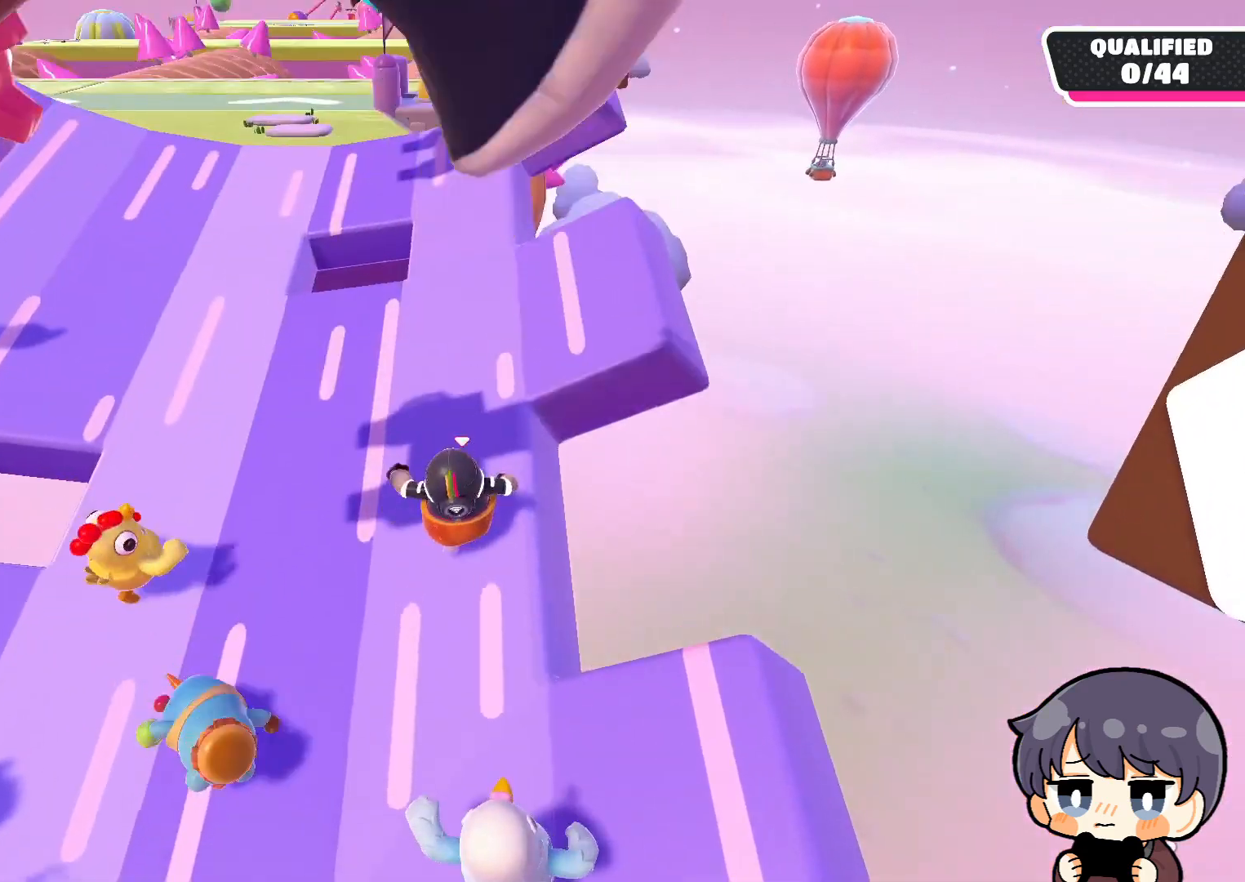
Gameplay with a controller (PlayStation layout); each line is a JSON object with the inputs held at the frame after it. "events" lists button and stick changes between this image and that frame as [ms after this image, input, new state], when the widget could be followed in between.
{"buttons": [], "left_stick": "up", "right_stick": "center", "events": []}
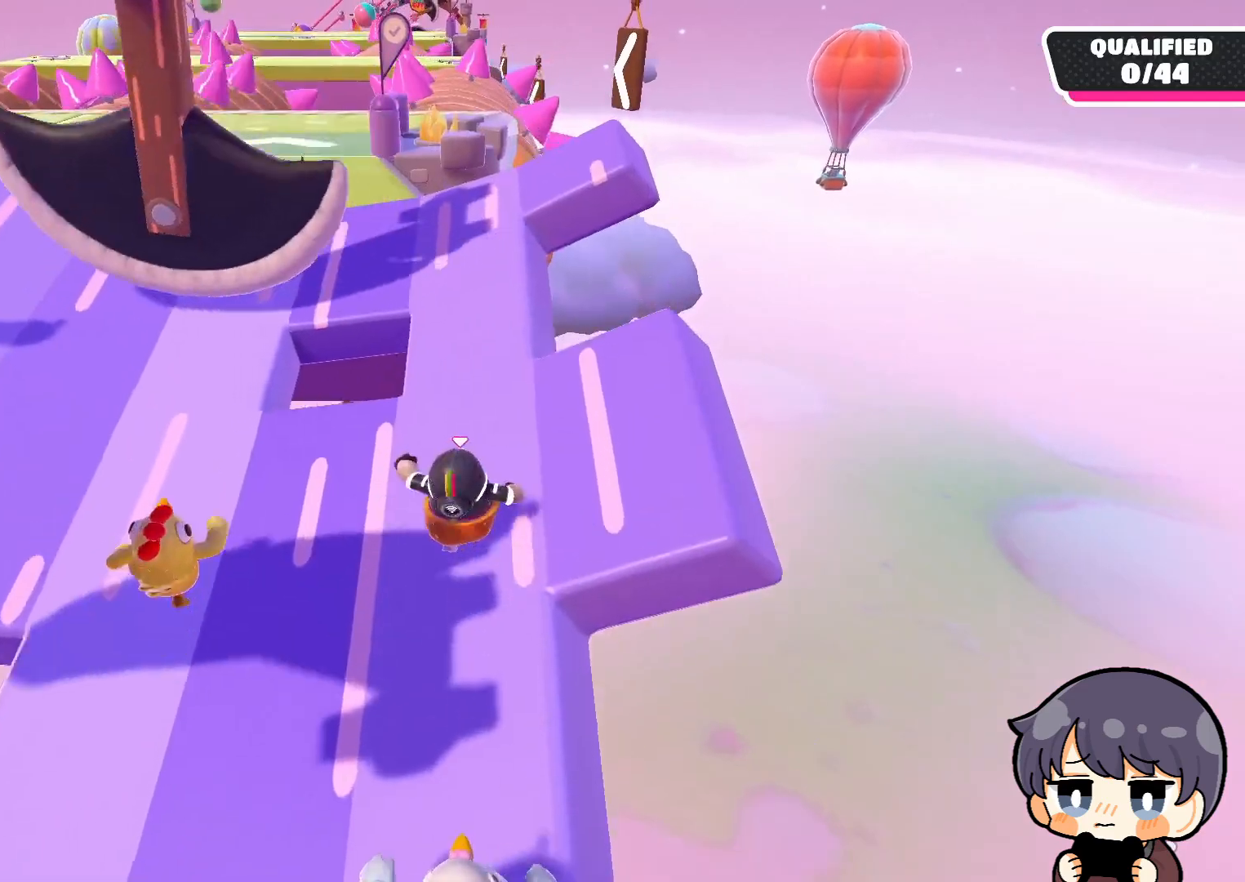
{"buttons": [], "left_stick": "up", "right_stick": "center", "events": []}
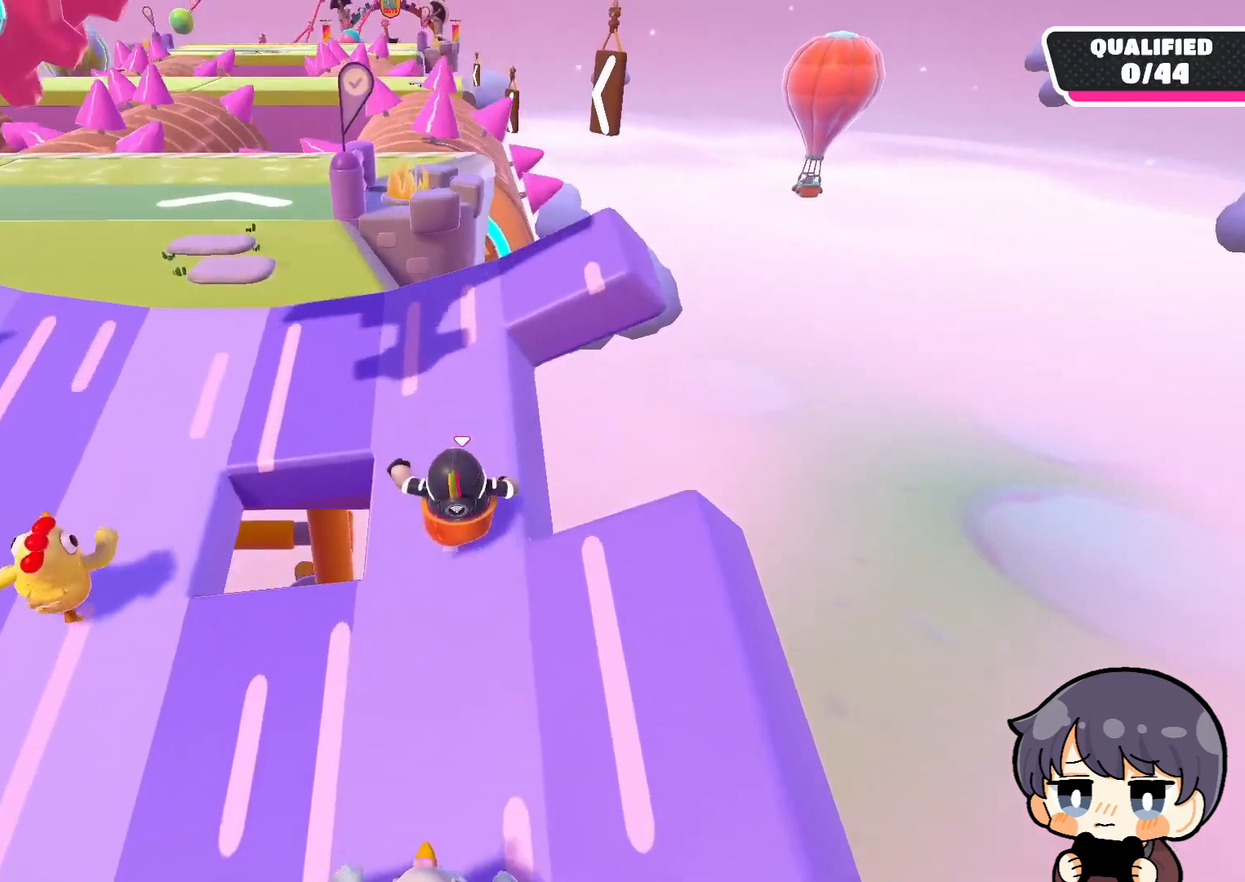
{"buttons": [], "left_stick": "up-left", "right_stick": "center", "events": [[283, "left_stick", "up-left"]]}
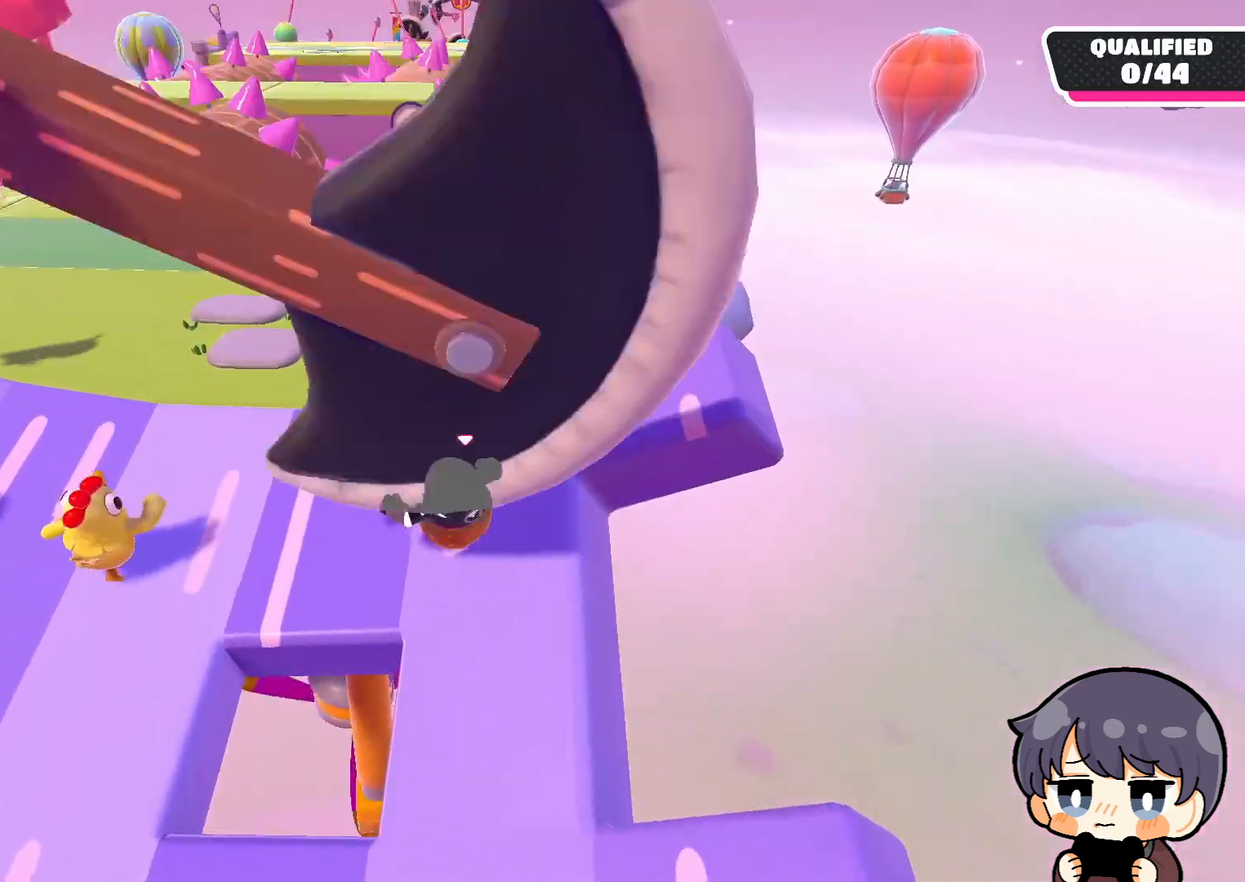
{"buttons": ["CROSS"], "left_stick": "up-left", "right_stick": "center", "events": [[450, "CROSS", "down"]]}
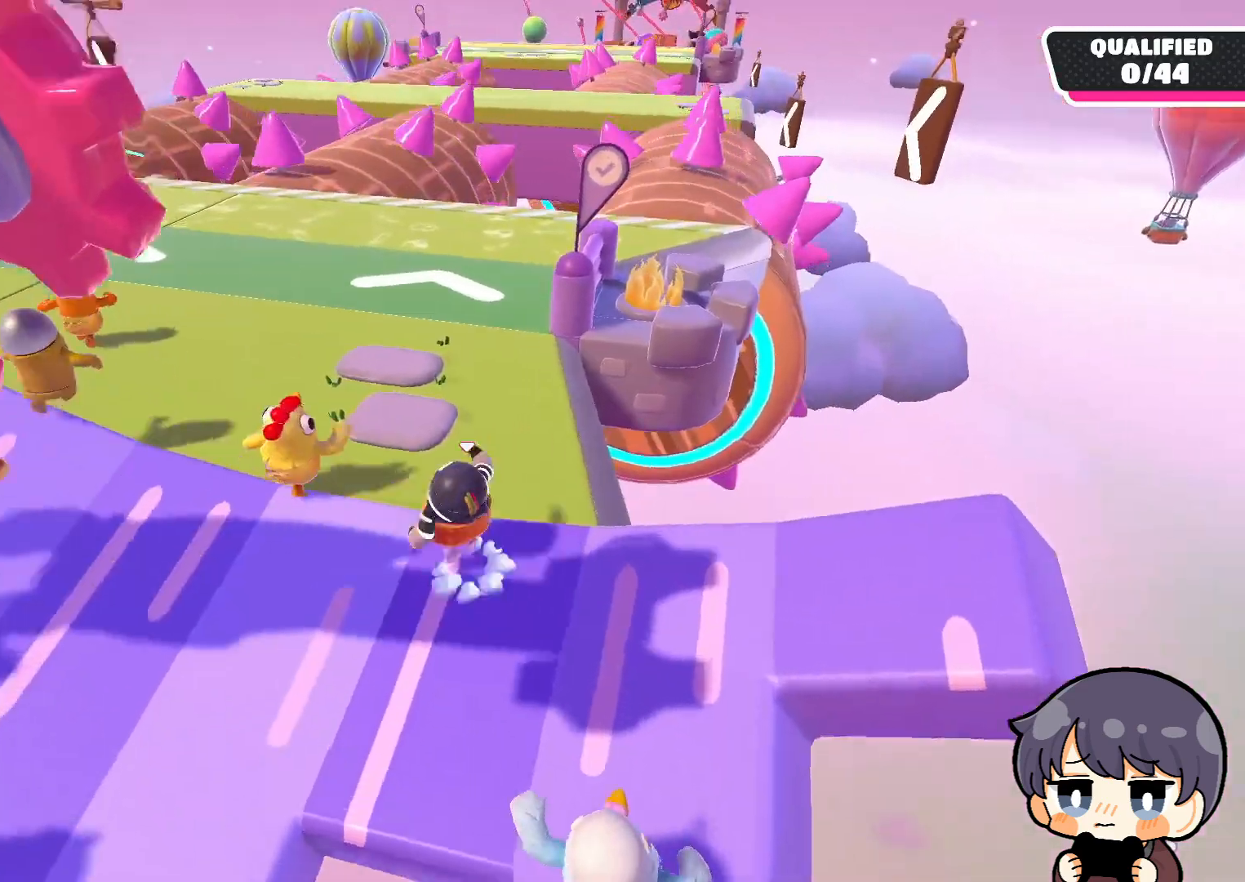
{"buttons": [], "left_stick": "up-left", "right_stick": "right", "events": [[50, "CROSS", "up"], [317, "right_stick", "right"]]}
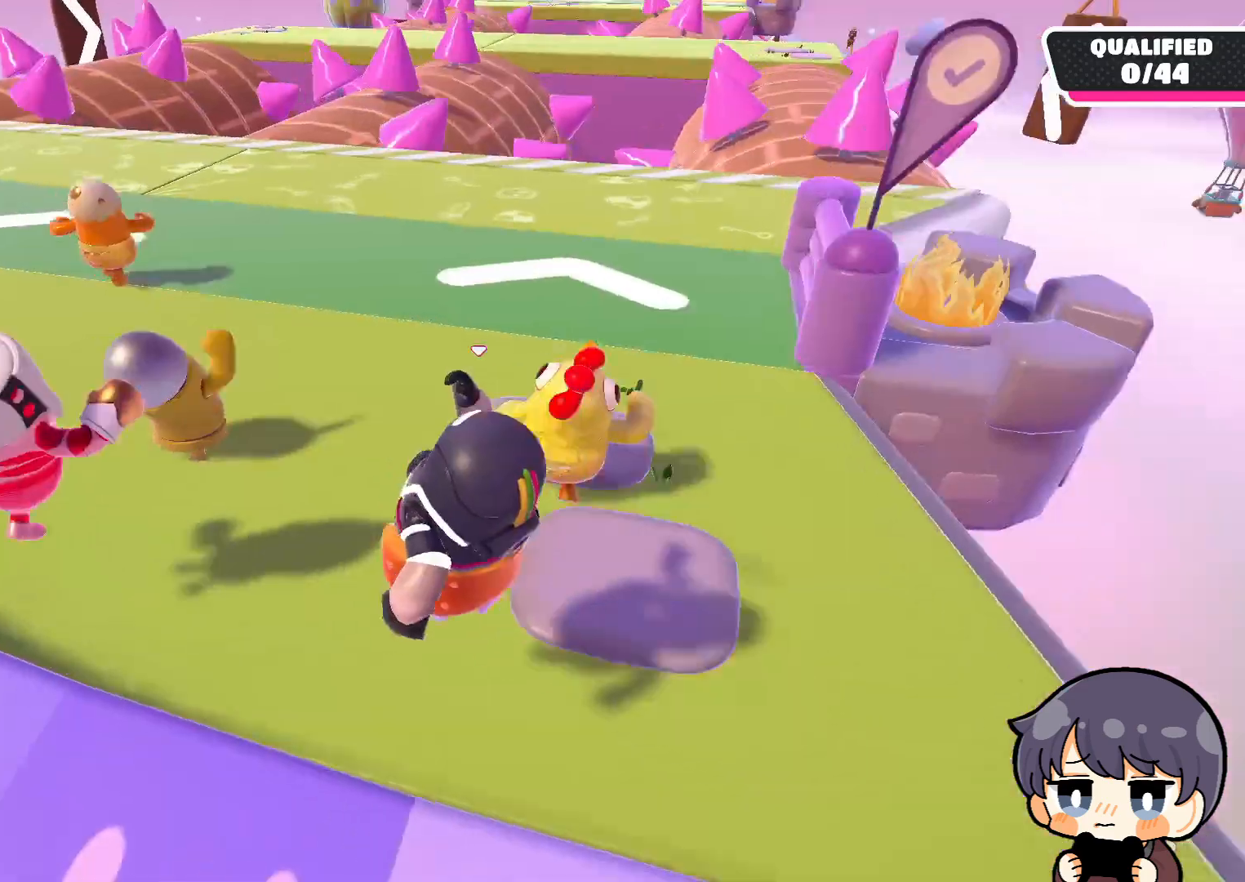
{"buttons": [], "left_stick": "up-left", "right_stick": "center", "events": [[83, "right_stick", "center"], [183, "CROSS", "down"], [283, "CROSS", "up"]]}
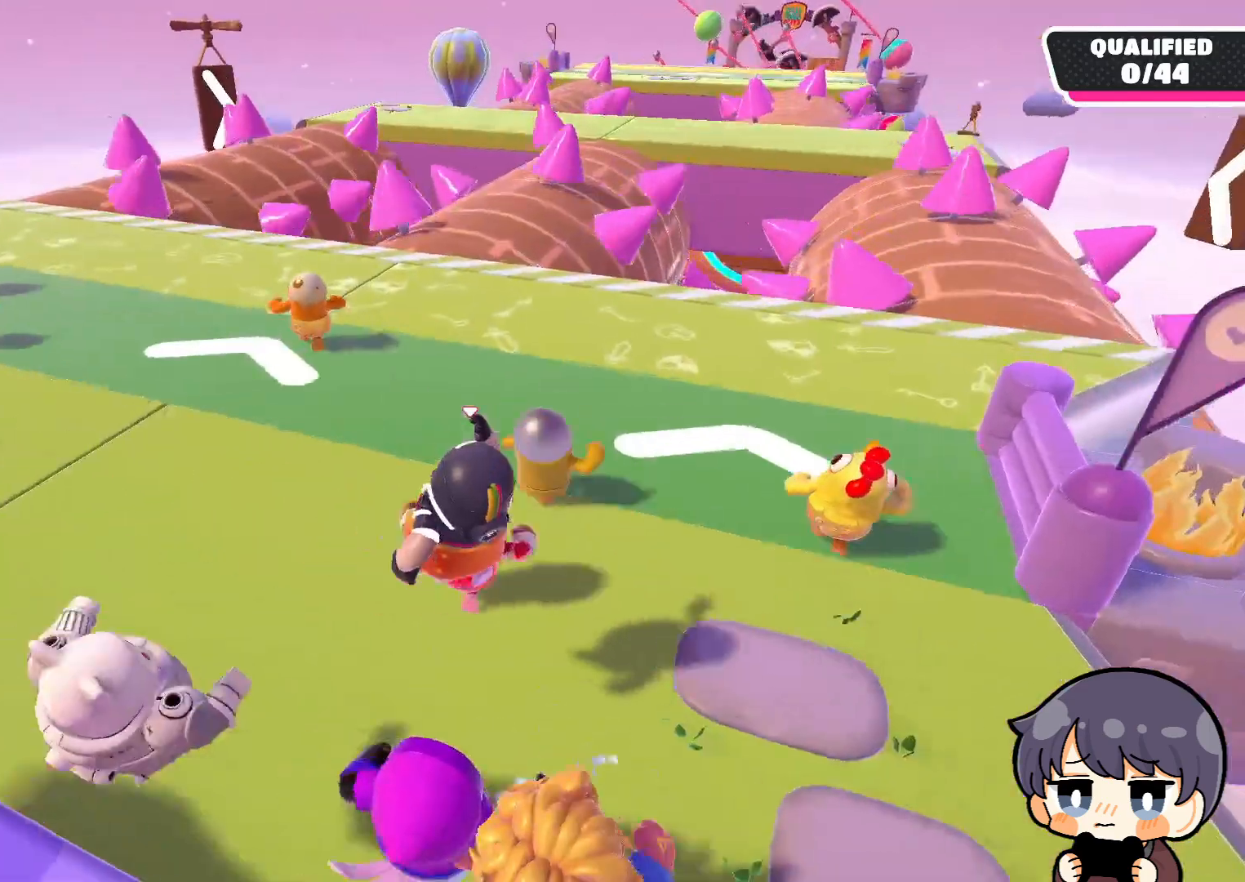
{"buttons": [], "left_stick": "up-left", "right_stick": "center", "events": [[17, "right_stick", "right"], [250, "right_stick", "center"], [383, "CROSS", "down"], [417, "CROSS", "up"]]}
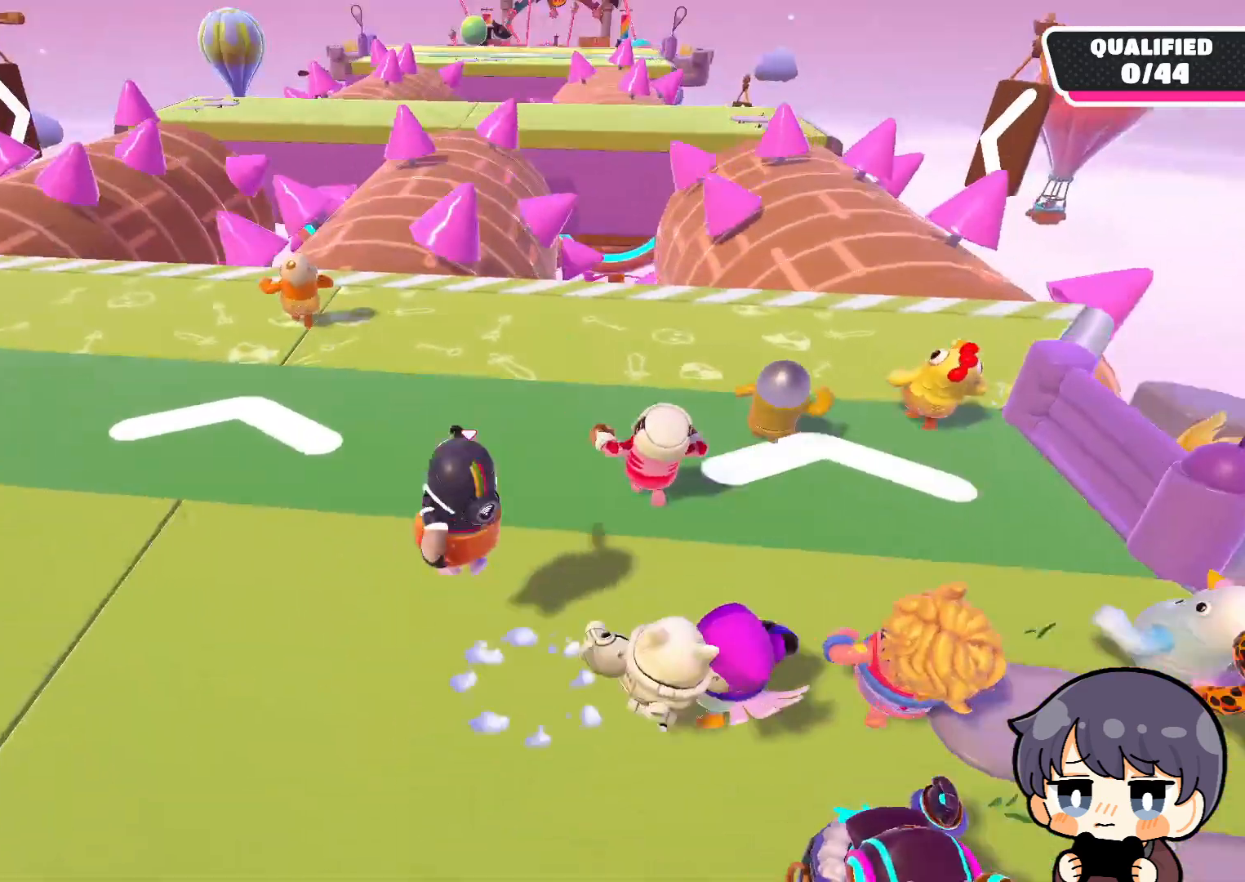
{"buttons": [], "left_stick": "down-left", "right_stick": "center", "events": [[183, "right_stick", "right"], [450, "right_stick", "center"], [483, "left_stick", "down-left"]]}
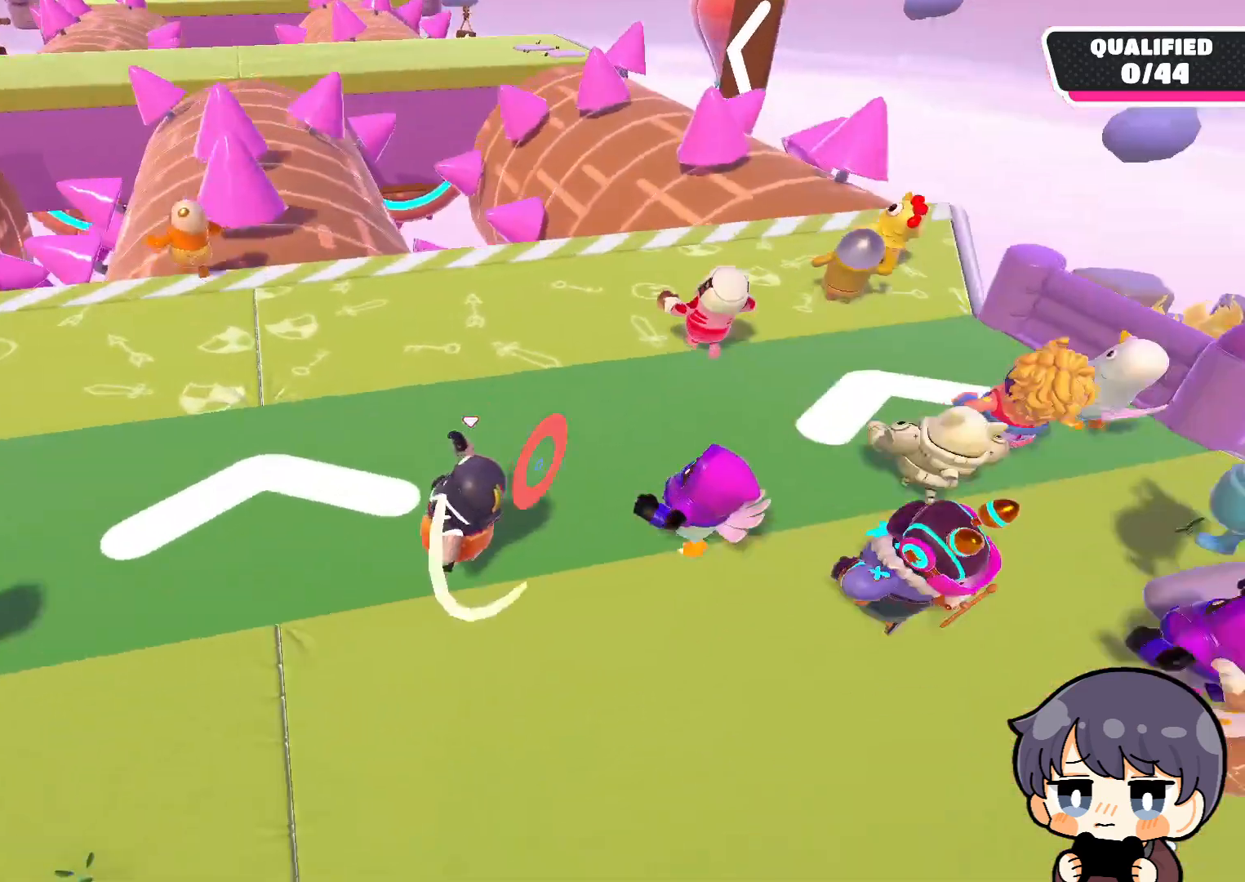
{"buttons": [], "left_stick": "up-right", "right_stick": "center", "events": [[83, "CROSS", "down"], [150, "left_stick", "down"], [183, "CROSS", "up"], [250, "left_stick", "down-right"], [417, "left_stick", "up-right"]]}
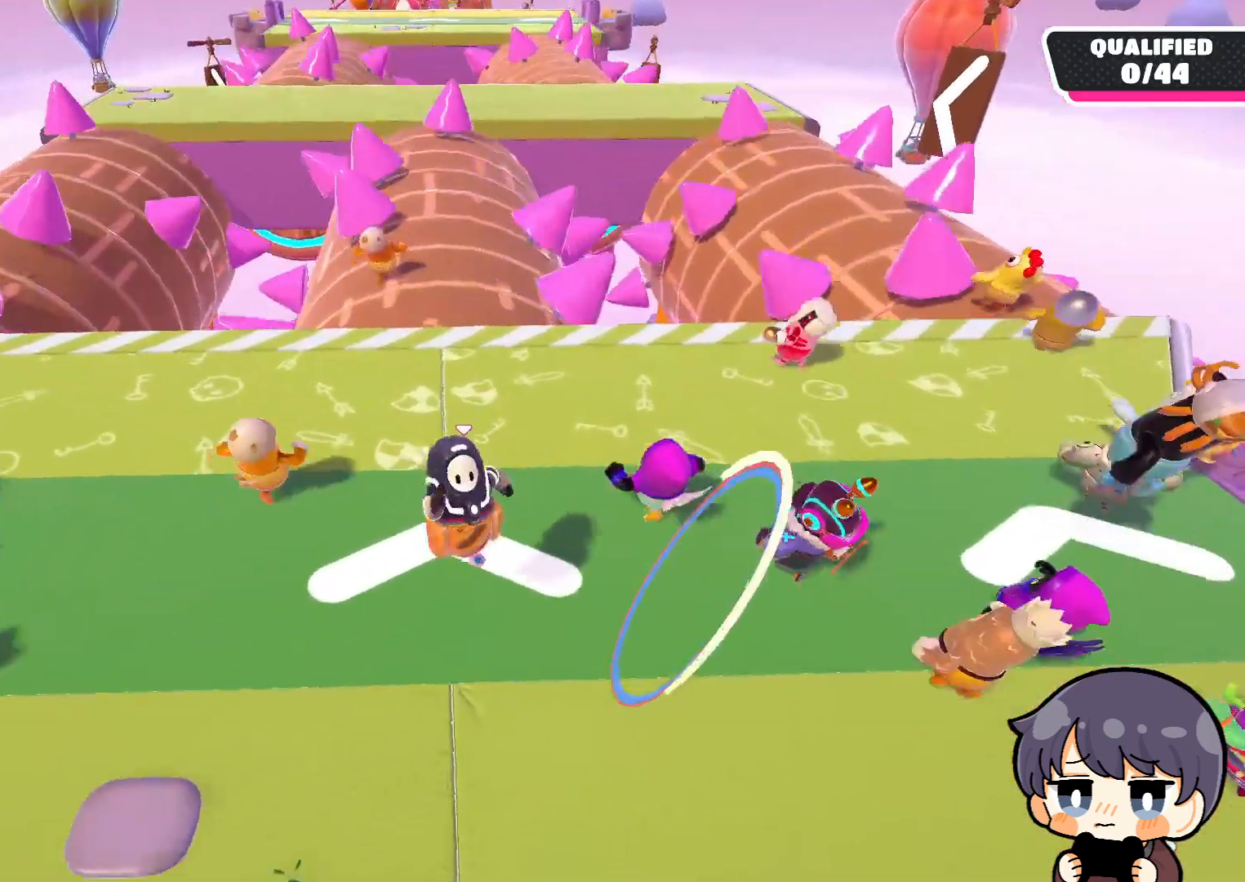
{"buttons": [], "left_stick": "down-left", "right_stick": "center", "events": [[83, "left_stick", "up"], [183, "left_stick", "up-left"], [217, "CROSS", "down"], [317, "CROSS", "up"], [317, "left_stick", "left"], [417, "left_stick", "down-left"]]}
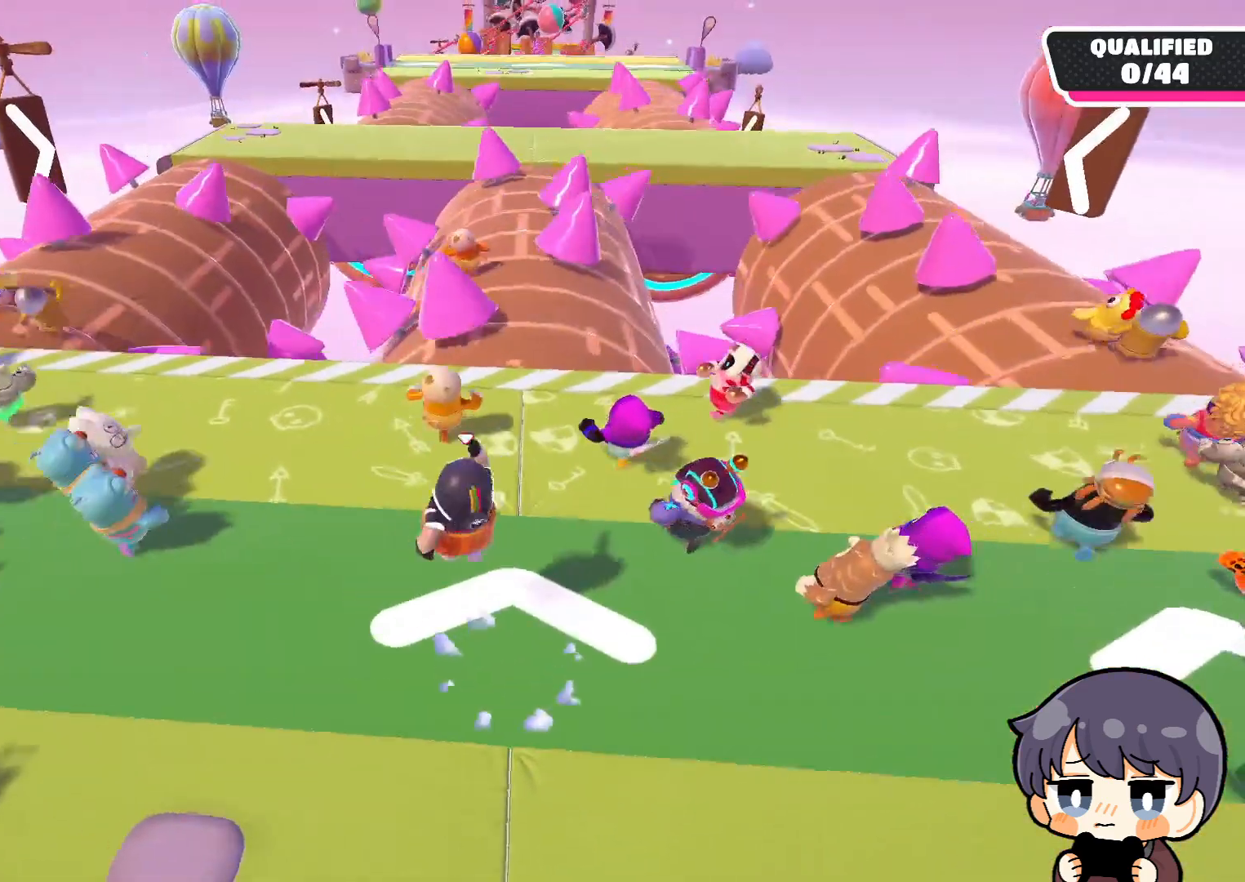
{"buttons": [], "left_stick": "right", "right_stick": "center", "events": [[83, "left_stick", "down"], [83, "right_stick", "right"], [217, "left_stick", "down-right"], [250, "right_stick", "center"], [383, "CROSS", "down"], [417, "left_stick", "right"], [483, "CROSS", "up"]]}
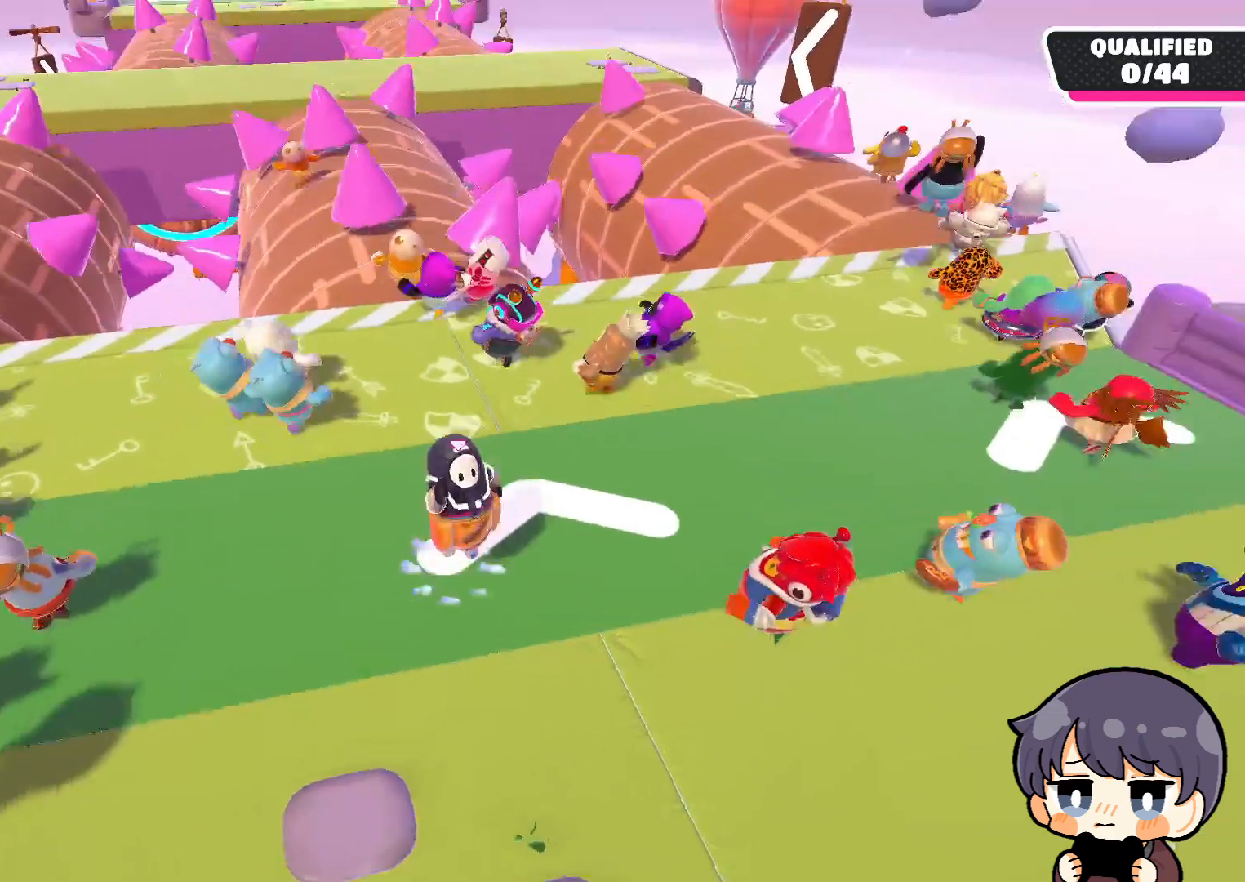
{"buttons": [], "left_stick": "up-right", "right_stick": "center", "events": [[150, "left_stick", "up-right"], [150, "right_stick", "left"], [450, "right_stick", "center"]]}
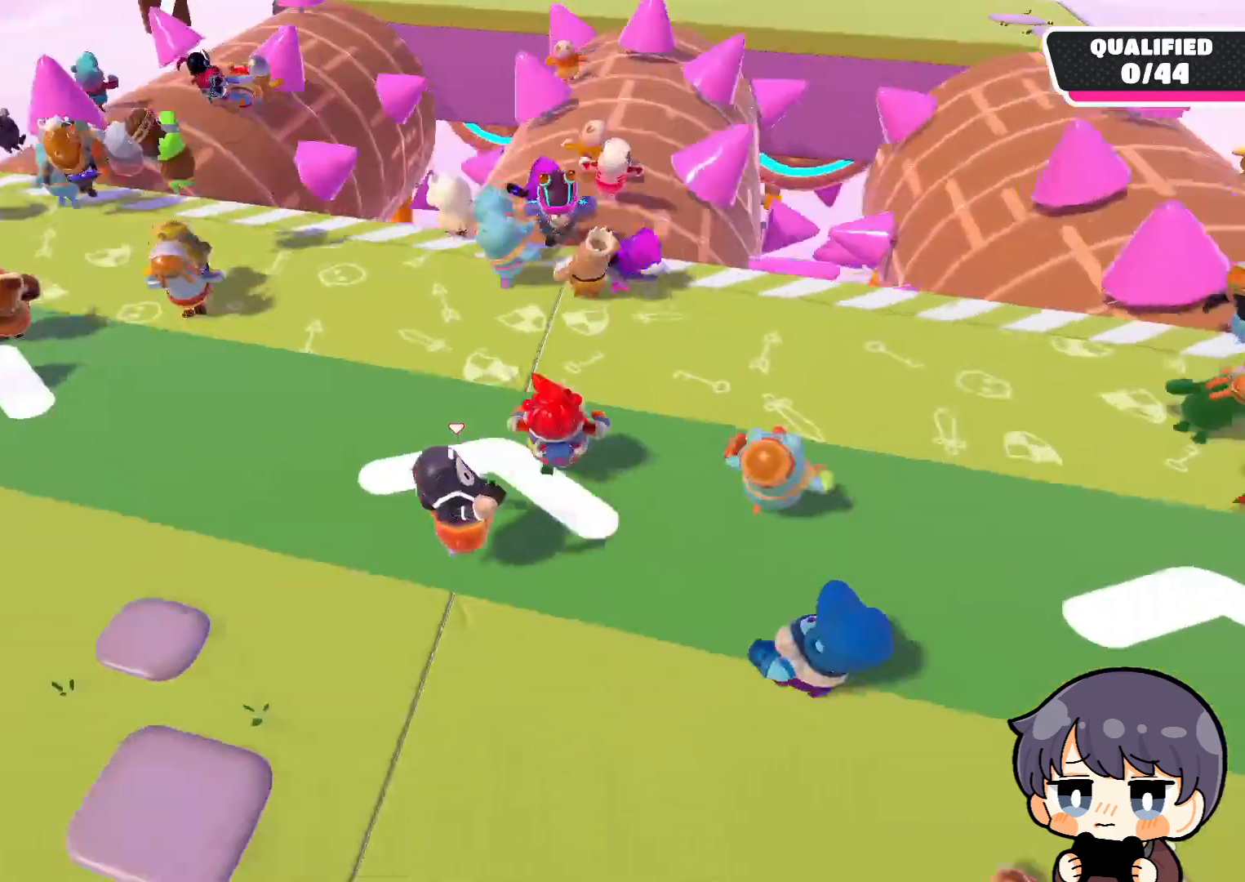
{"buttons": [], "left_stick": "up-left", "right_stick": "center", "events": [[50, "CROSS", "down"], [50, "left_stick", "up"], [150, "CROSS", "up"], [317, "left_stick", "up-left"]]}
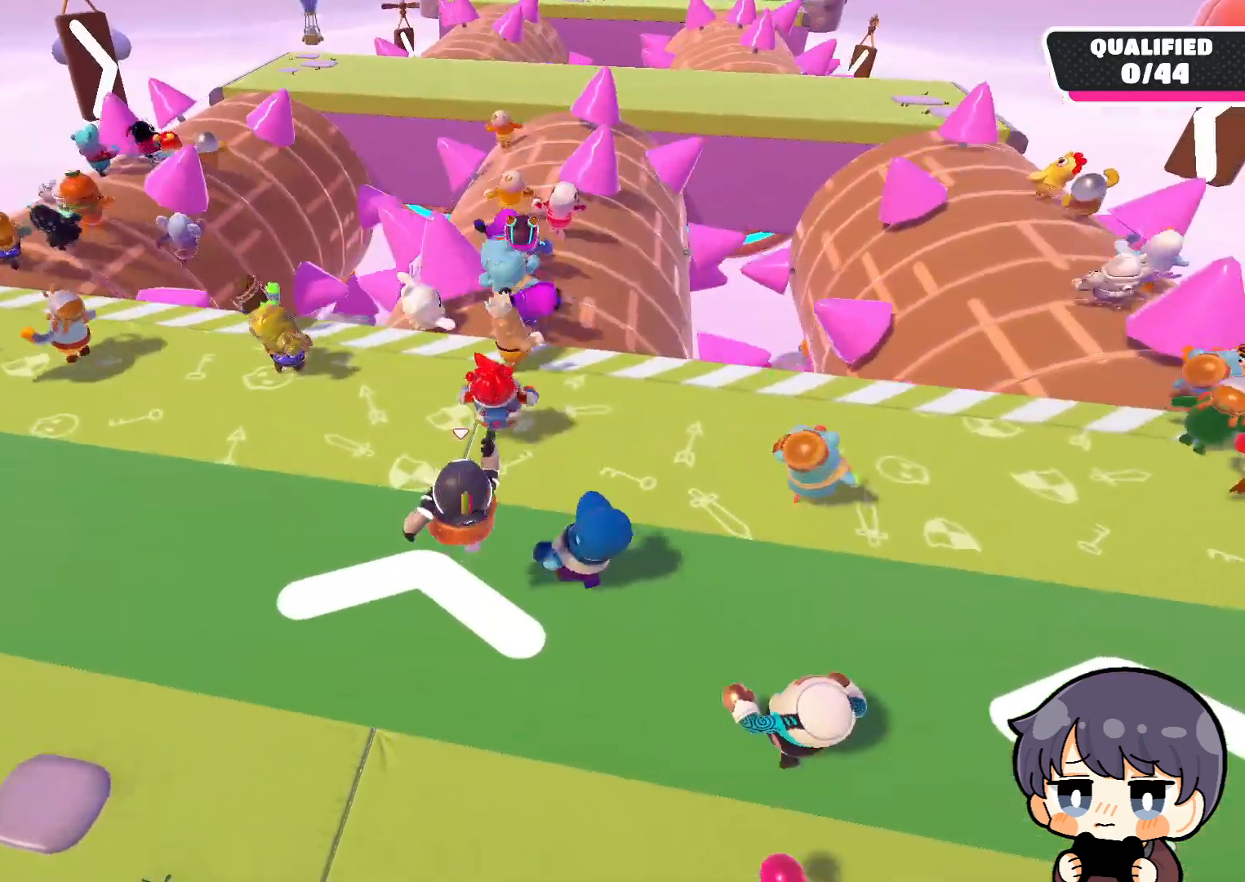
{"buttons": [], "left_stick": "down-right", "right_stick": "center", "events": [[83, "left_stick", "down-left"], [217, "left_stick", "down"], [383, "left_stick", "down-right"]]}
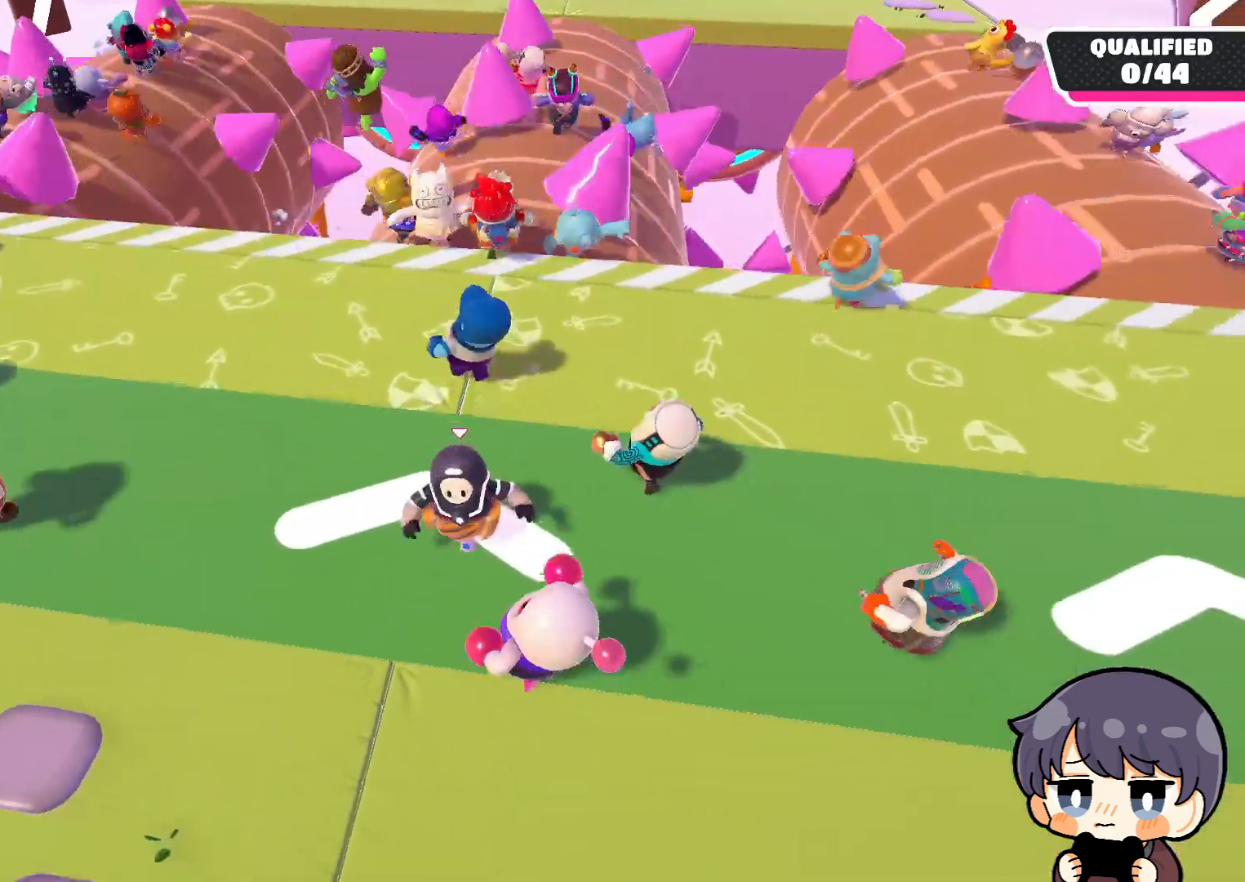
{"buttons": [], "left_stick": "up-right", "right_stick": "center", "events": [[17, "CROSS", "down"], [83, "left_stick", "right"], [117, "CROSS", "up"], [250, "left_stick", "up-right"]]}
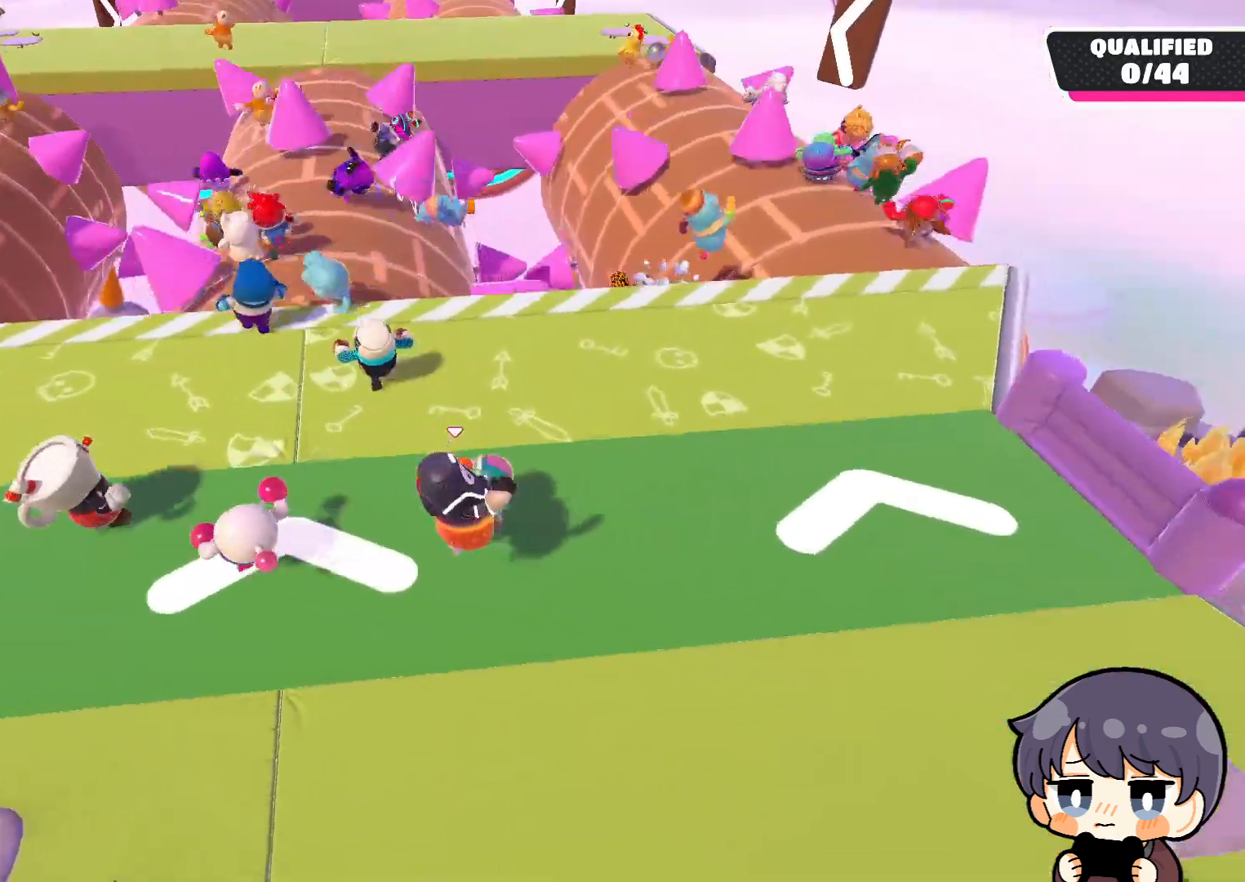
{"buttons": [], "left_stick": "up-left", "right_stick": "center", "events": [[50, "left_stick", "up"], [150, "left_stick", "up-left"]]}
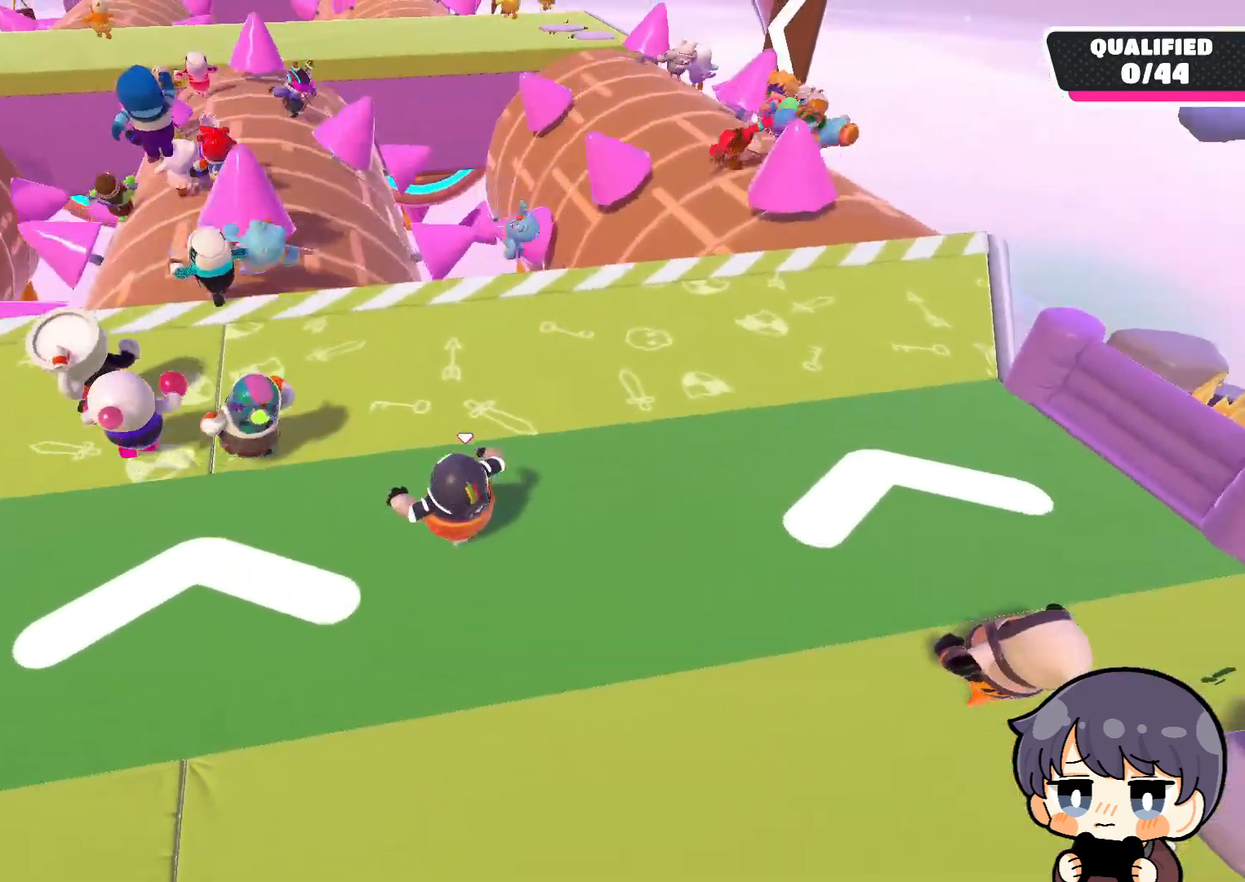
{"buttons": [], "left_stick": "down", "right_stick": "up", "events": [[217, "left_stick", "down-left"], [250, "right_stick", "up"], [417, "left_stick", "down"]]}
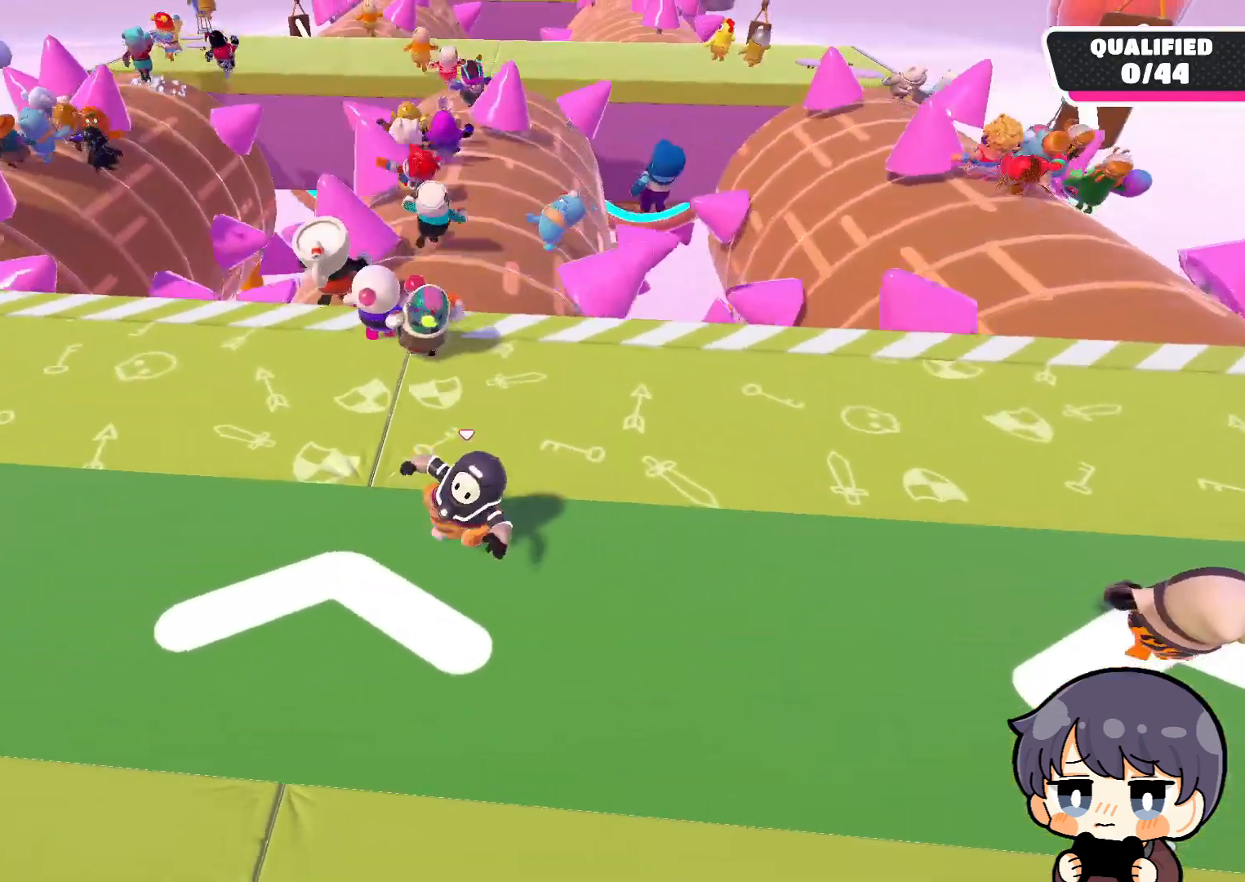
{"buttons": [], "left_stick": "right", "right_stick": "center", "events": [[17, "right_stick", "center"], [50, "left_stick", "down-right"], [350, "left_stick", "right"]]}
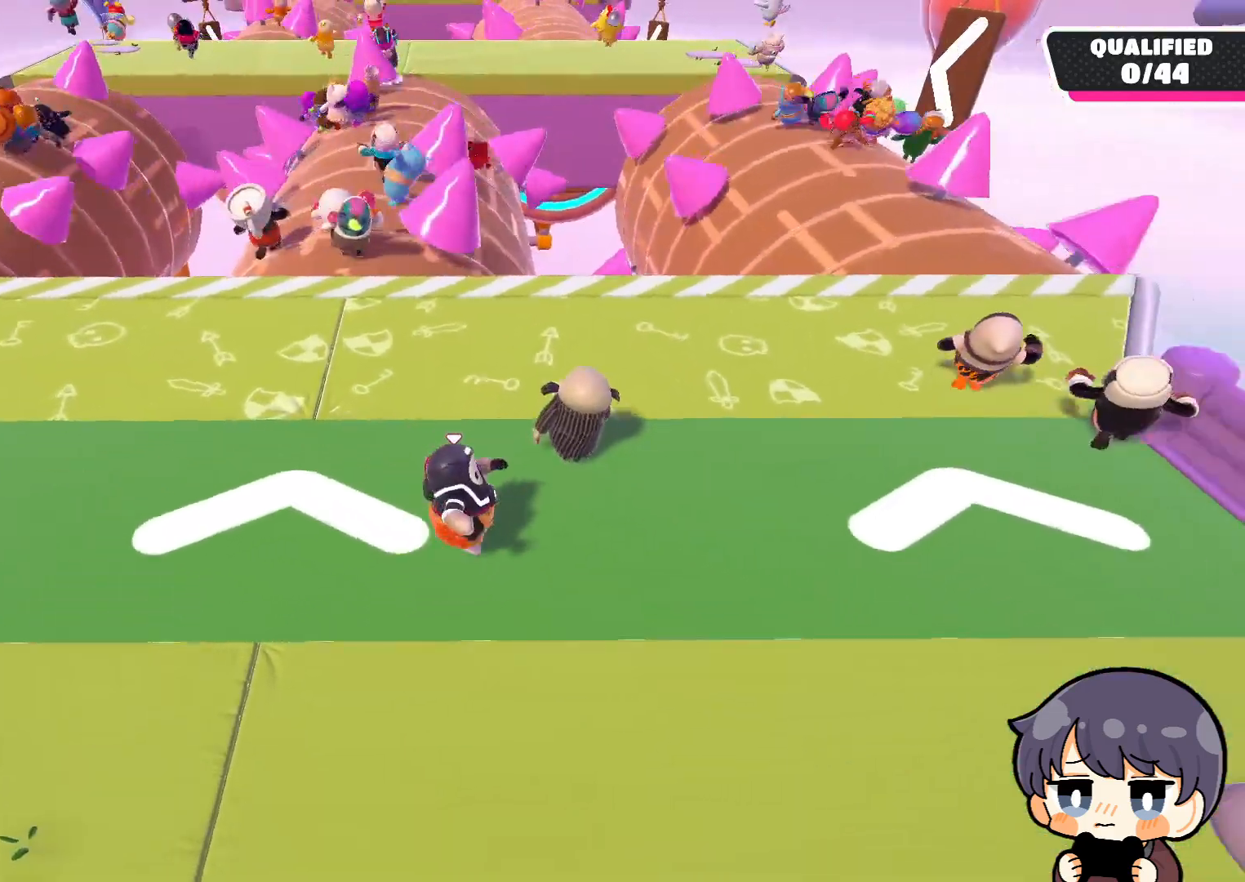
{"buttons": [], "left_stick": "up-right", "right_stick": "left", "events": [[17, "left_stick", "up-right"], [150, "left_stick", "up"], [483, "left_stick", "up-right"], [483, "right_stick", "left"]]}
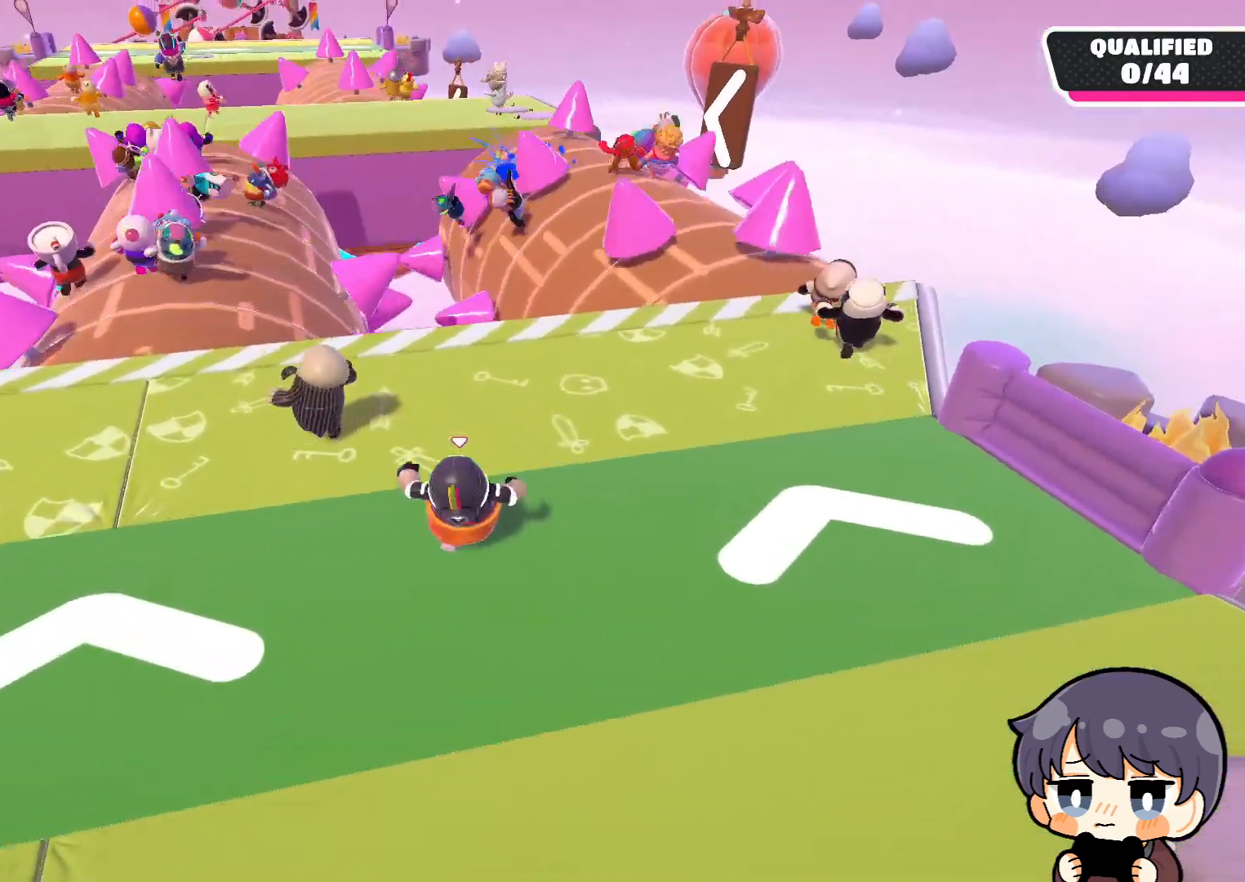
{"buttons": [], "left_stick": "up-right", "right_stick": "left", "events": []}
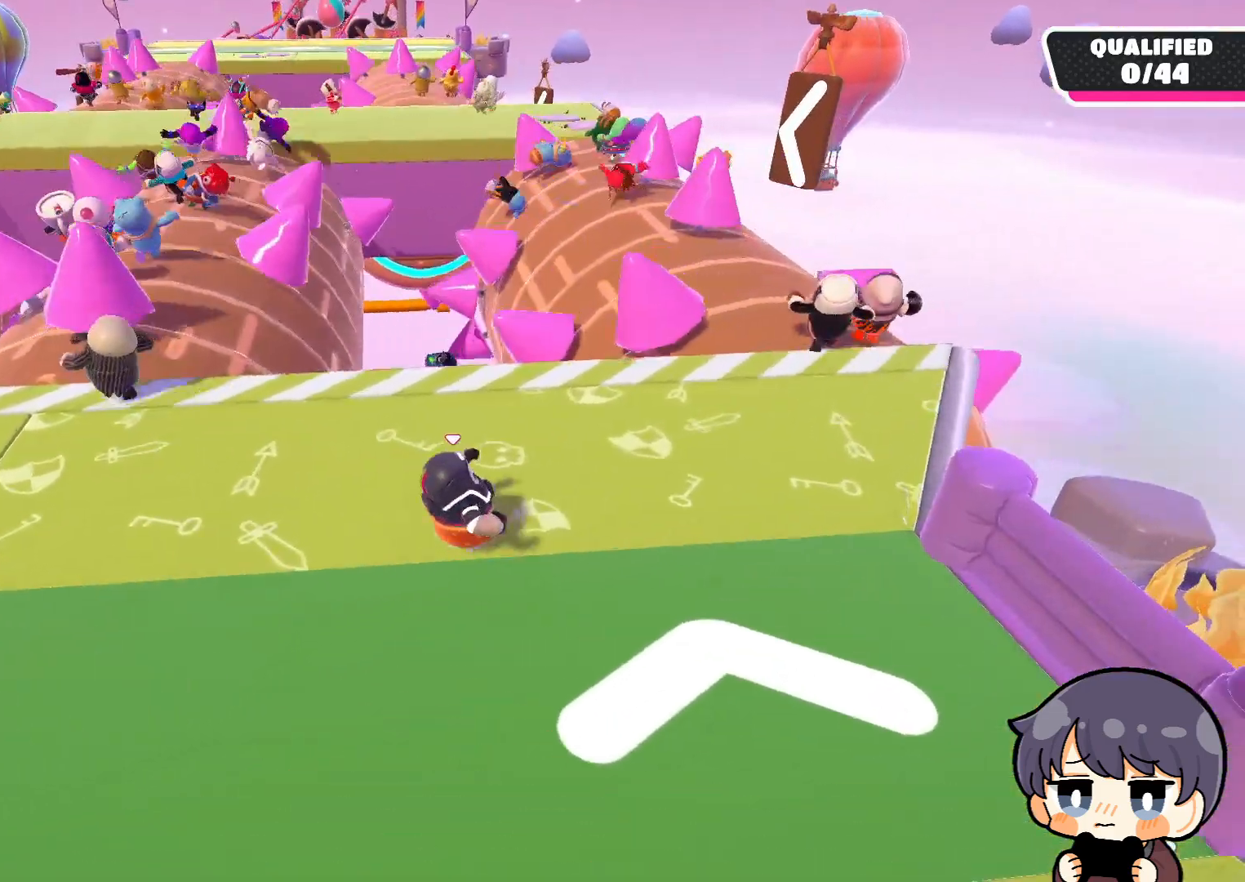
{"buttons": [], "left_stick": "up-right", "right_stick": "left", "events": []}
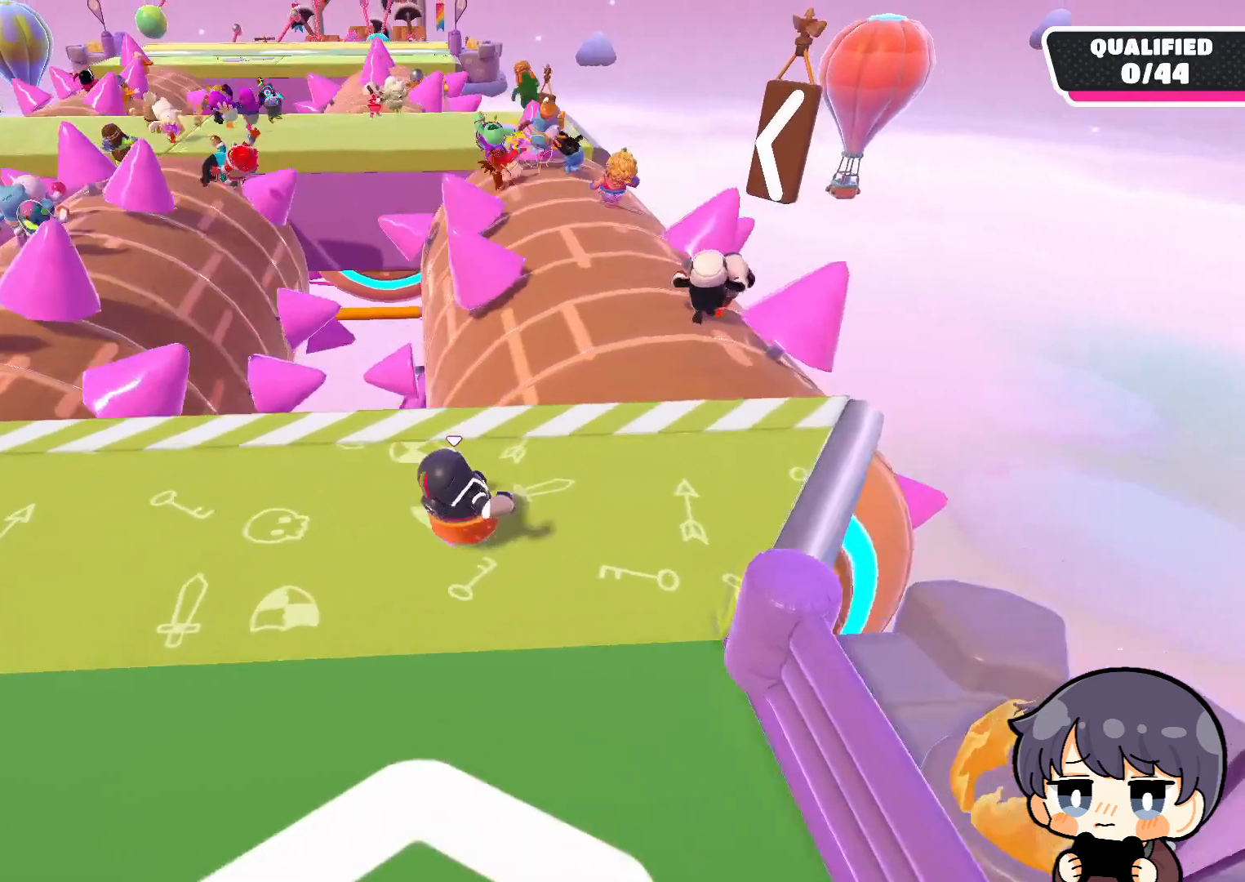
{"buttons": [], "left_stick": "down-right", "right_stick": "center", "events": [[150, "left_stick", "left"], [250, "left_stick", "center"], [317, "left_stick", "down-right"], [483, "right_stick", "center"]]}
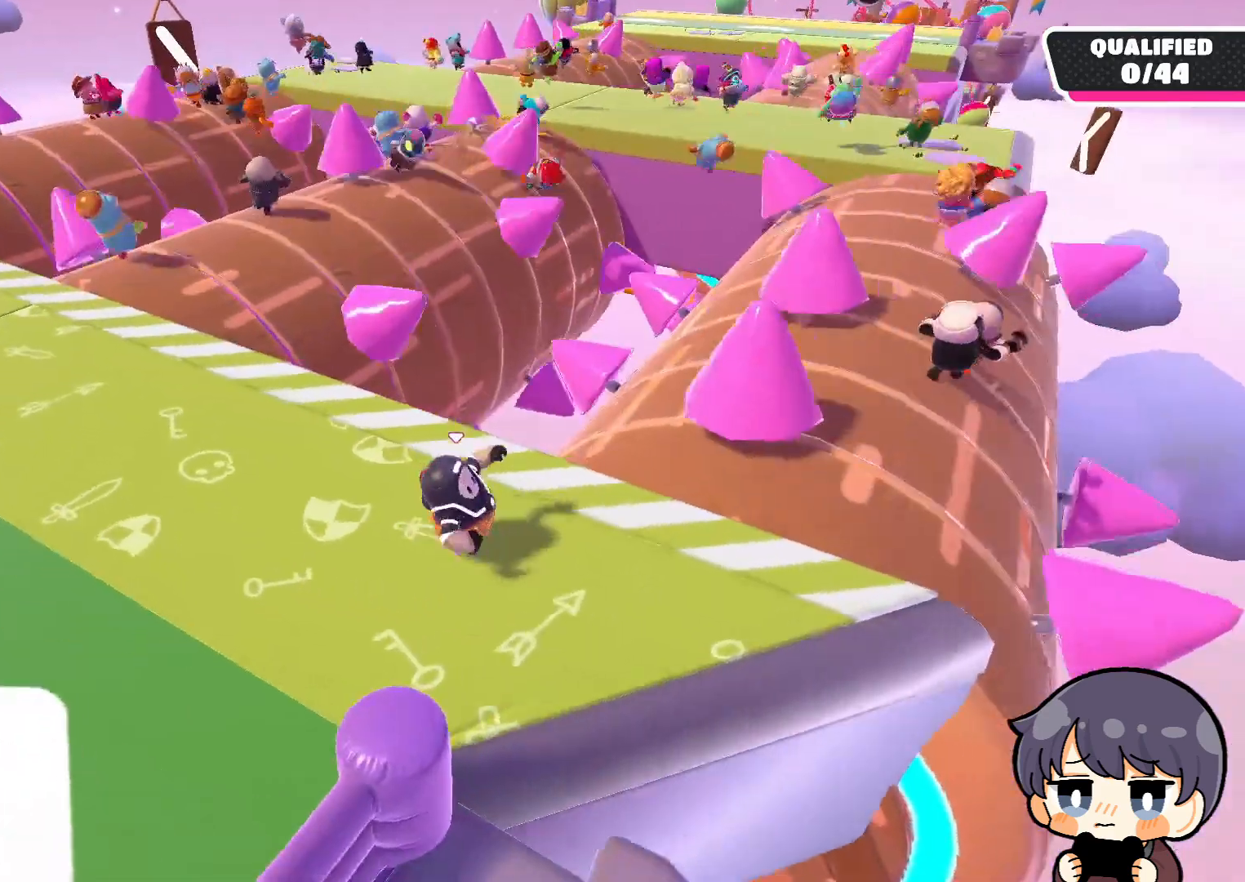
{"buttons": [], "left_stick": "up", "right_stick": "center", "events": [[33, "left_stick", "right"], [383, "left_stick", "up-right"], [483, "left_stick", "up"]]}
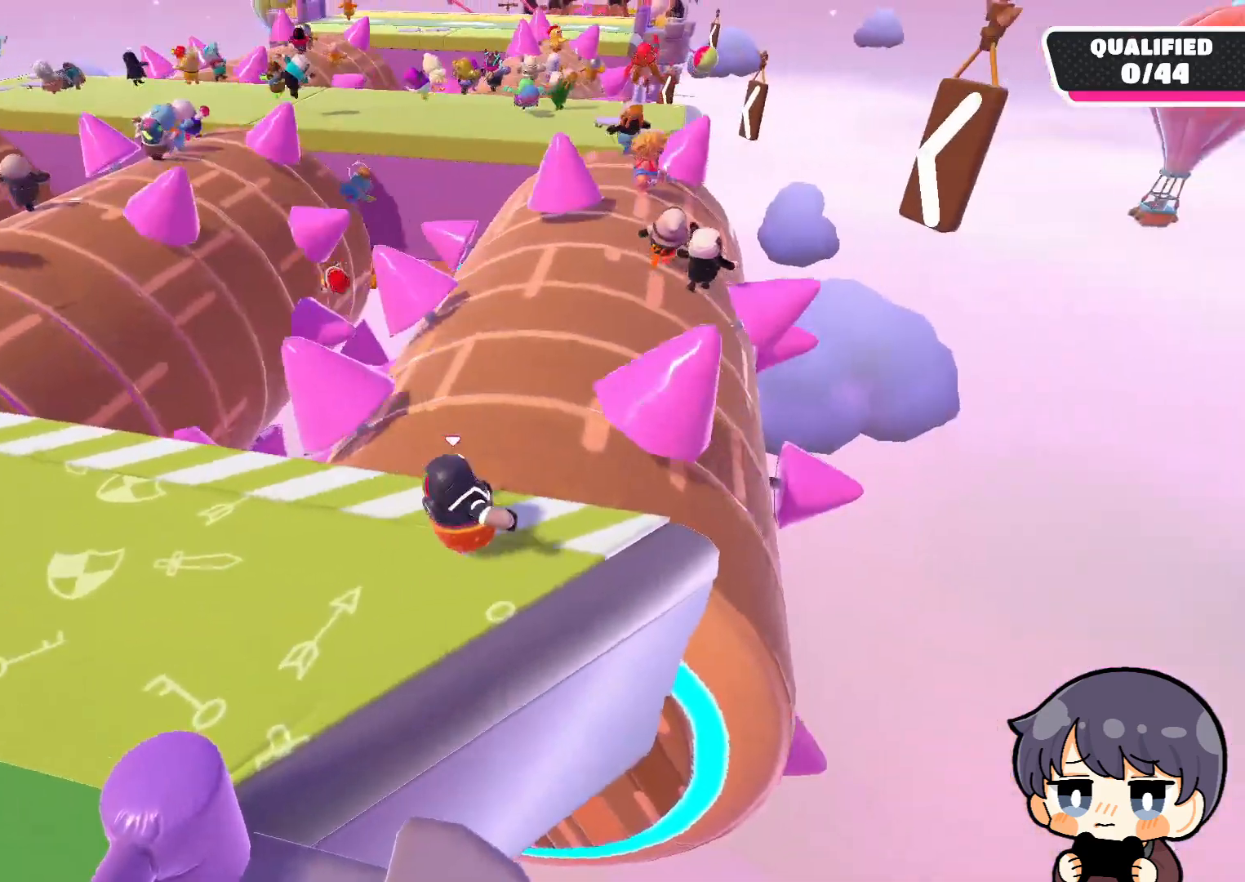
{"buttons": [], "left_stick": "up", "right_stick": "down-left", "events": [[450, "right_stick", "down-left"]]}
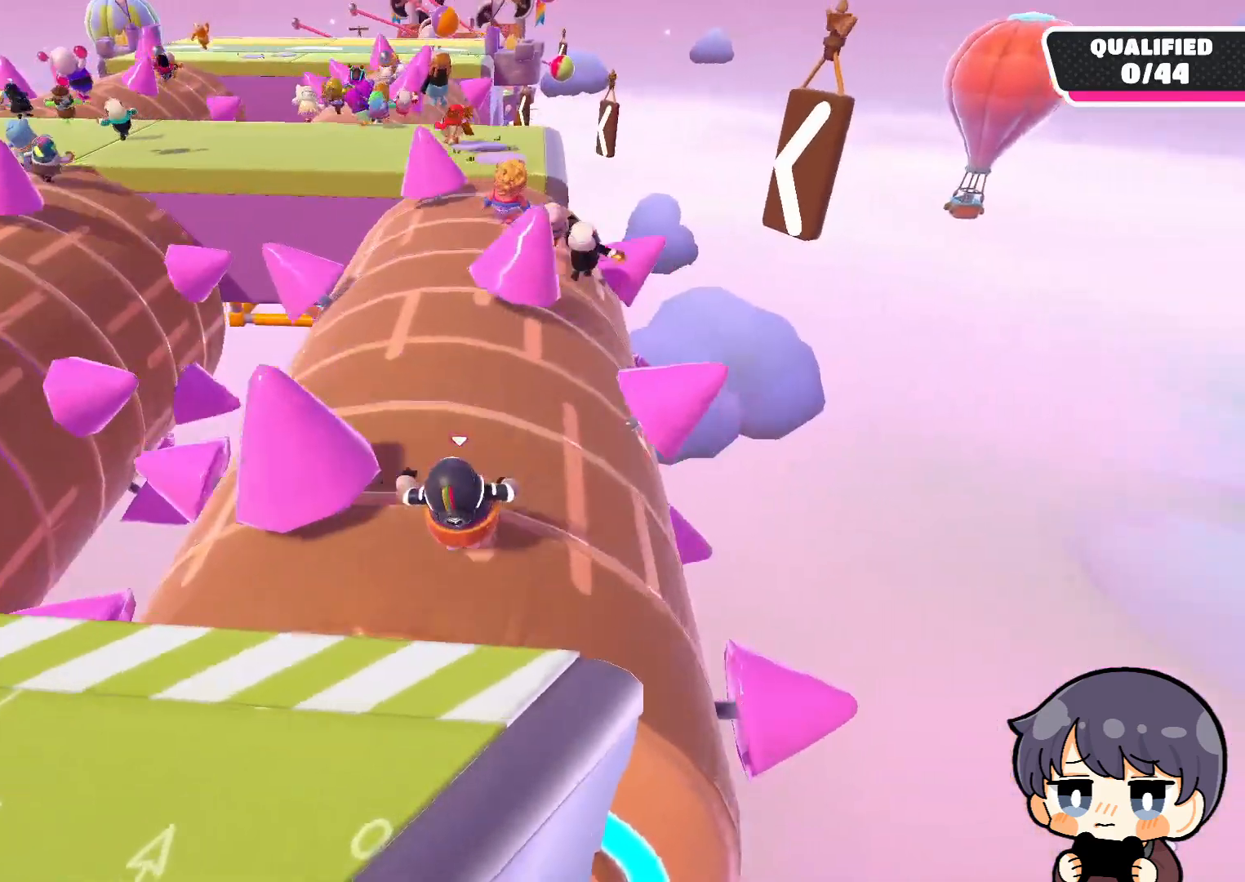
{"buttons": [], "left_stick": "up-right", "right_stick": "center", "events": [[17, "left_stick", "up-right"], [217, "right_stick", "center"]]}